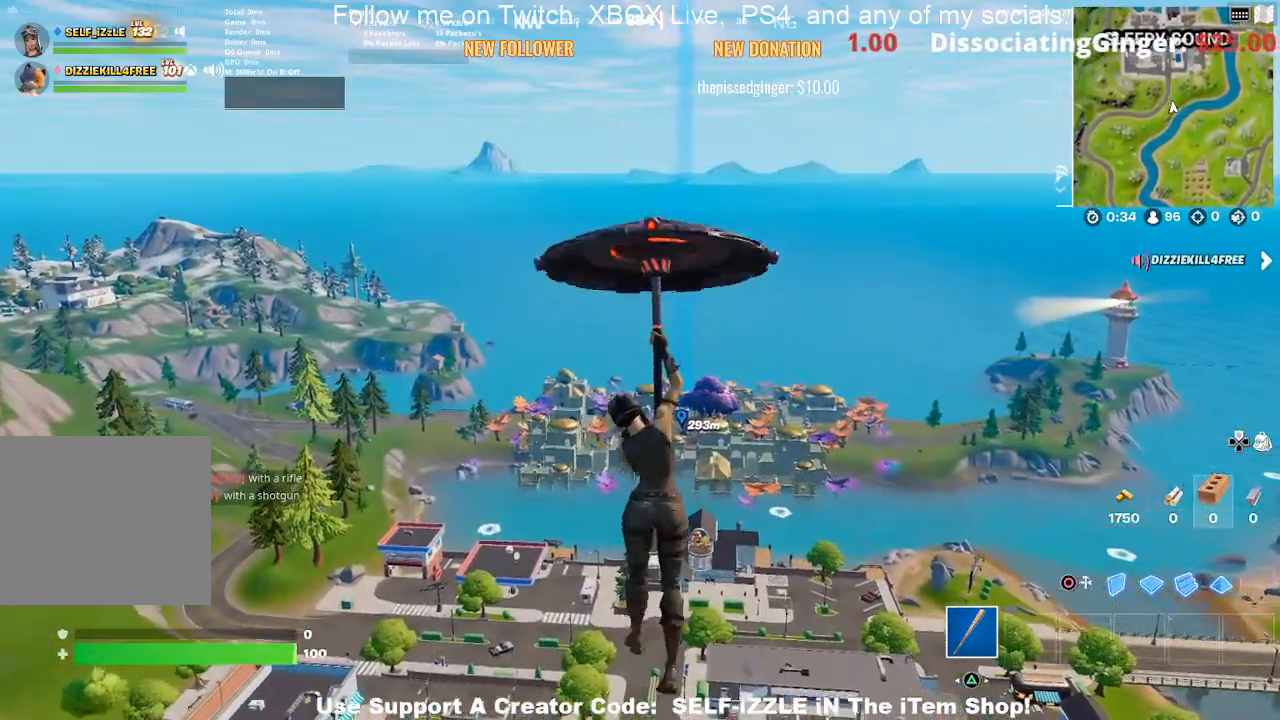
Gameplay with a controller (PlayStation layout); each line is a JSON object with the inputs held at the frame after it. "events" lists button and stick changes between this image and that frame as [ms after this image, input, new state], when the widget could be followed in between.
{"buttons": [], "left_stick": "up", "right_stick": "center", "events": []}
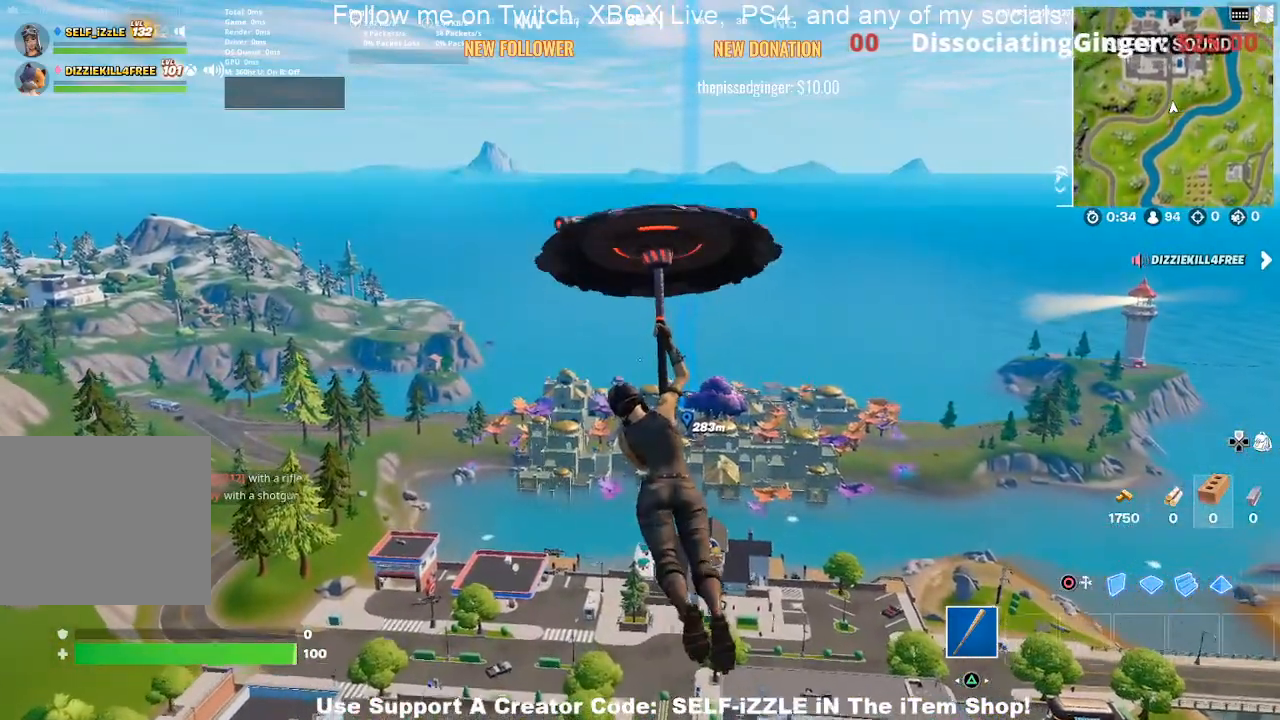
{"buttons": [], "left_stick": "up", "right_stick": "center", "events": []}
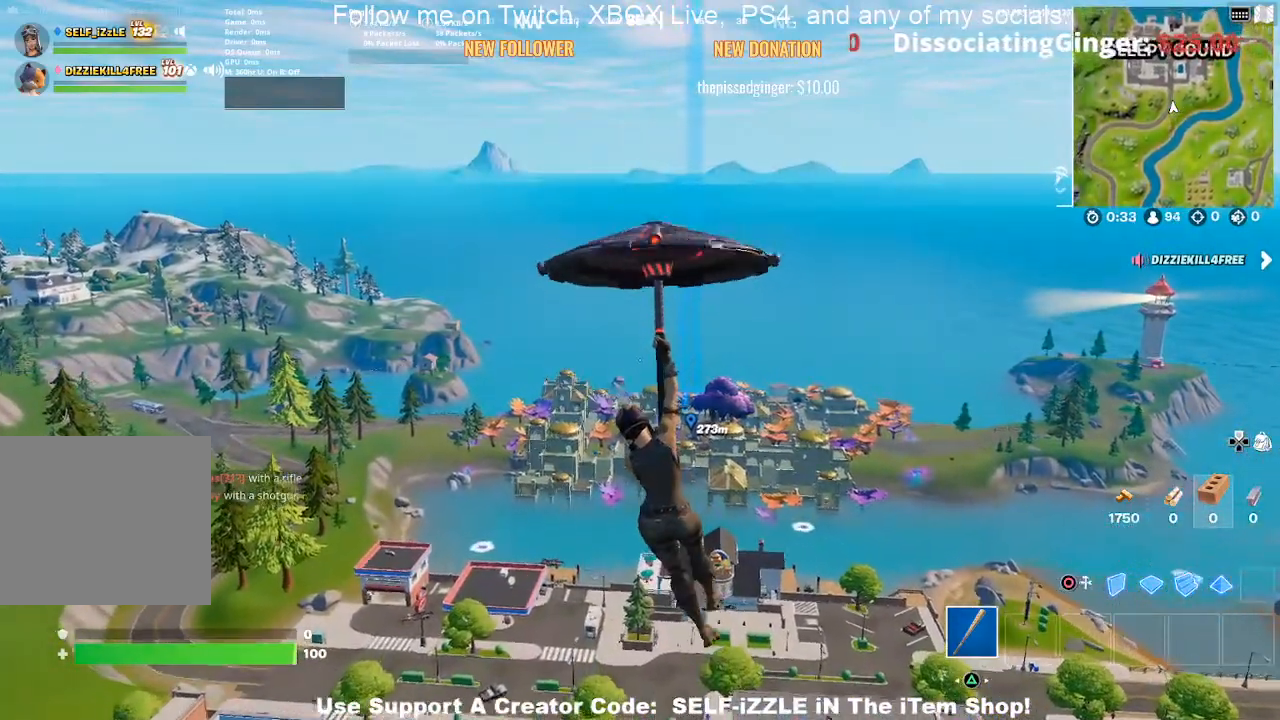
{"buttons": [], "left_stick": "up", "right_stick": "center", "events": []}
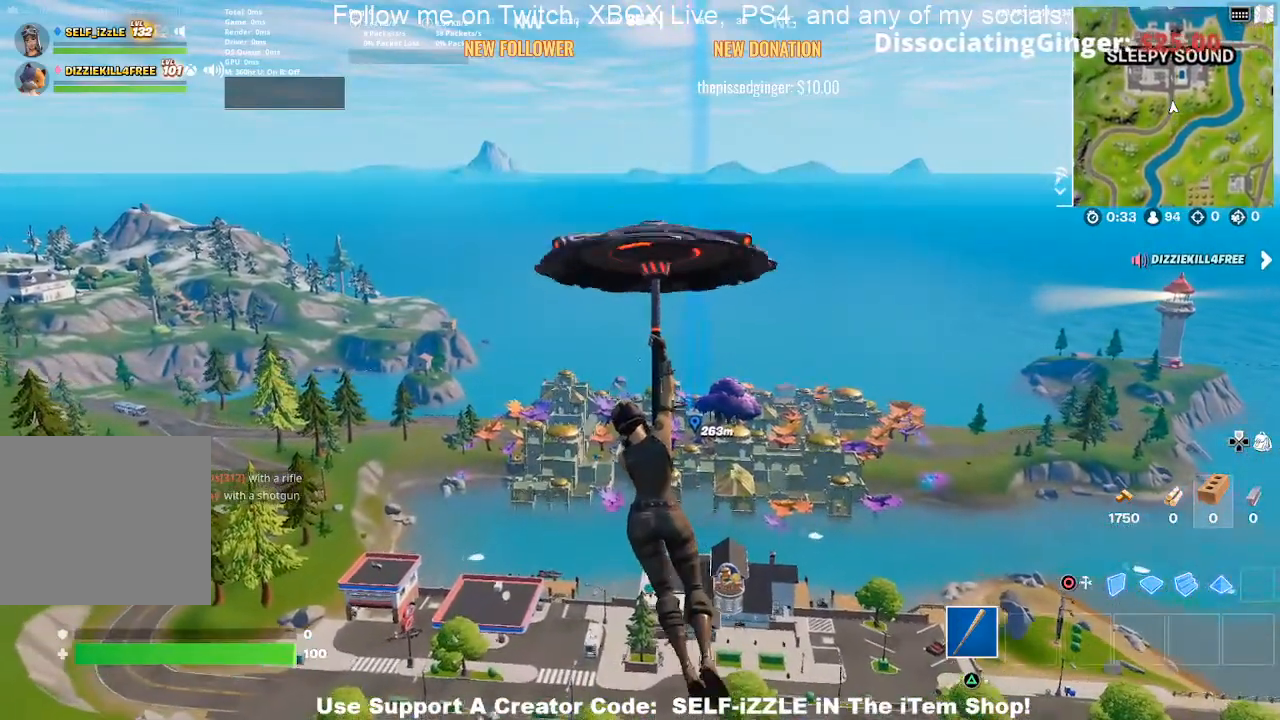
{"buttons": [], "left_stick": "up", "right_stick": "center", "events": []}
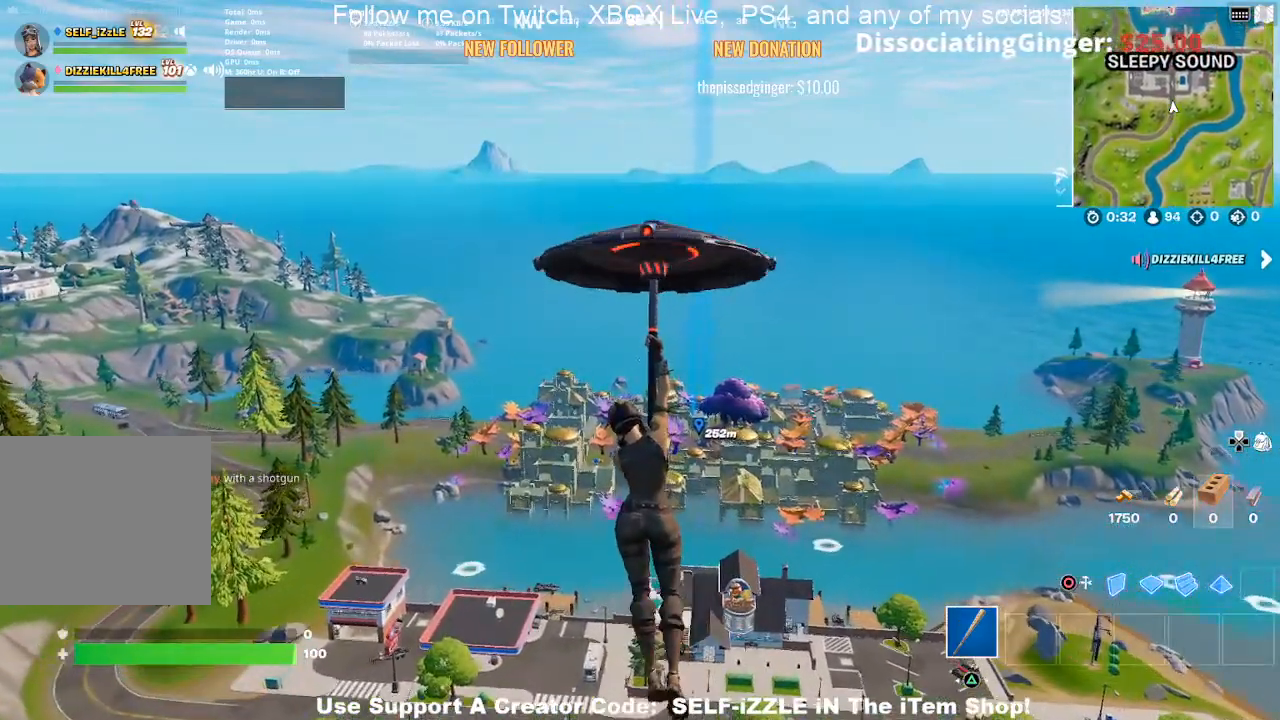
{"buttons": [], "left_stick": "up", "right_stick": "center", "events": []}
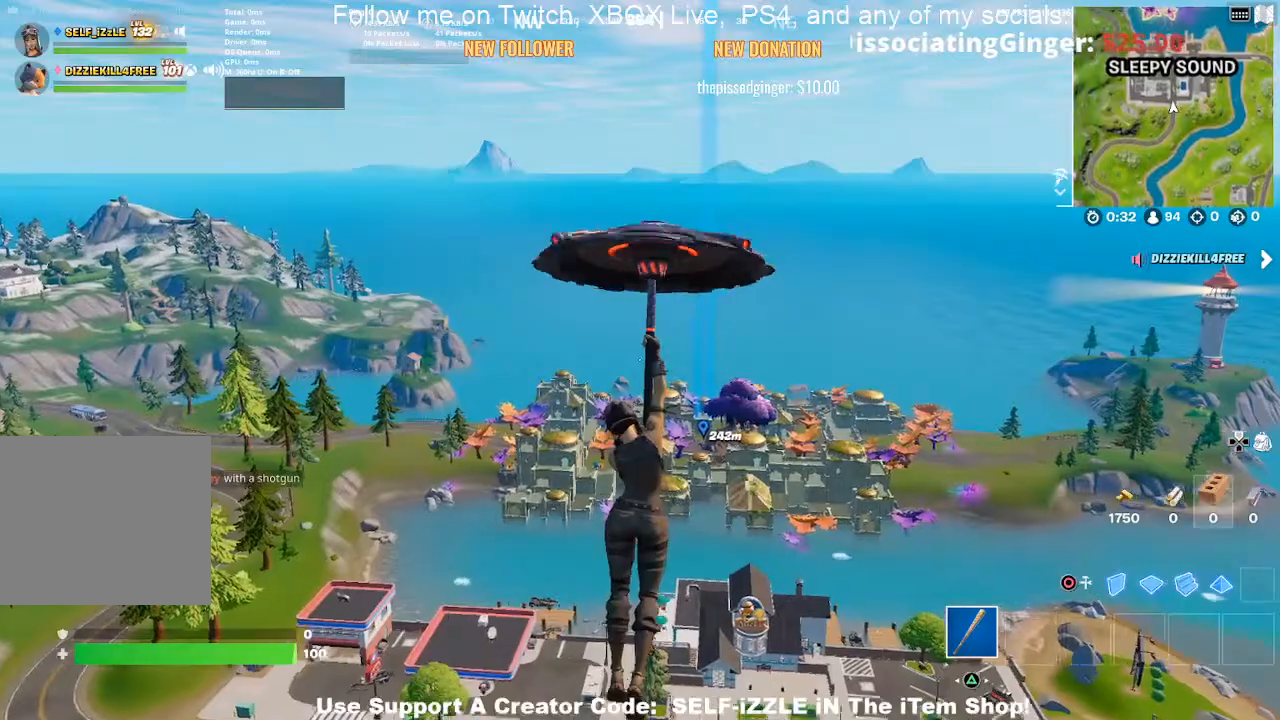
{"buttons": [], "left_stick": "up", "right_stick": "center", "events": []}
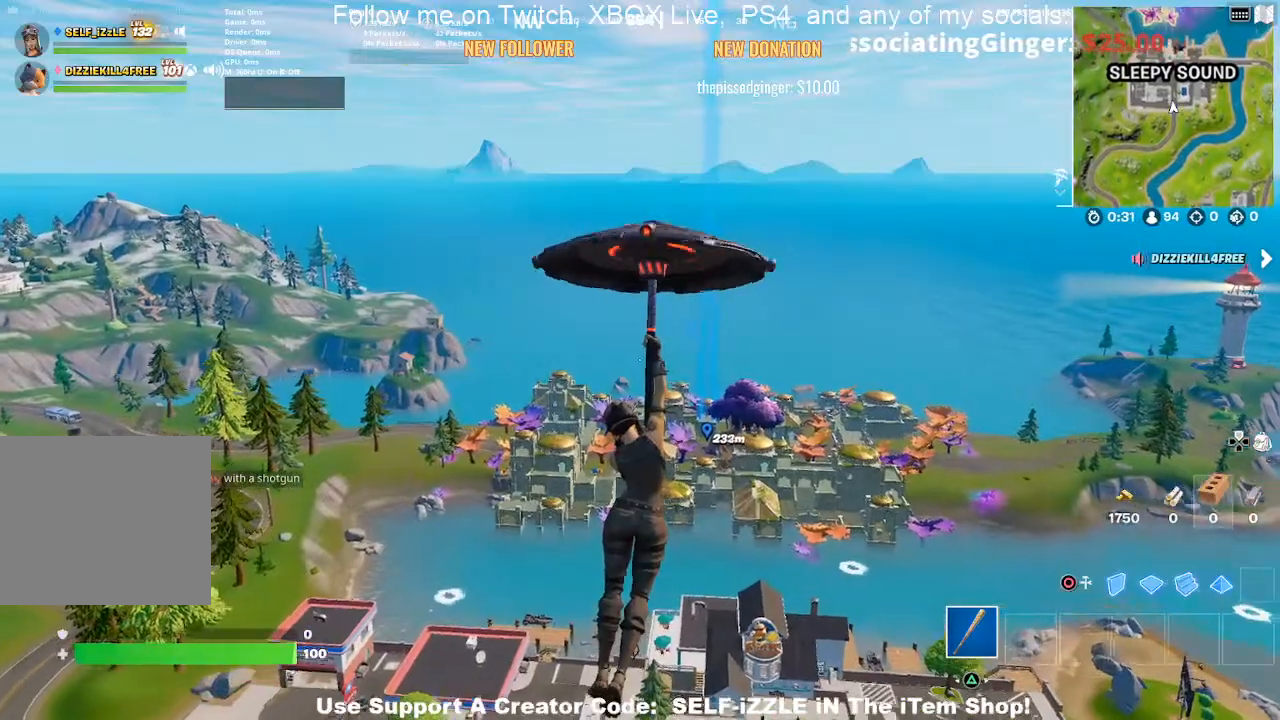
{"buttons": [], "left_stick": "up", "right_stick": "center", "events": []}
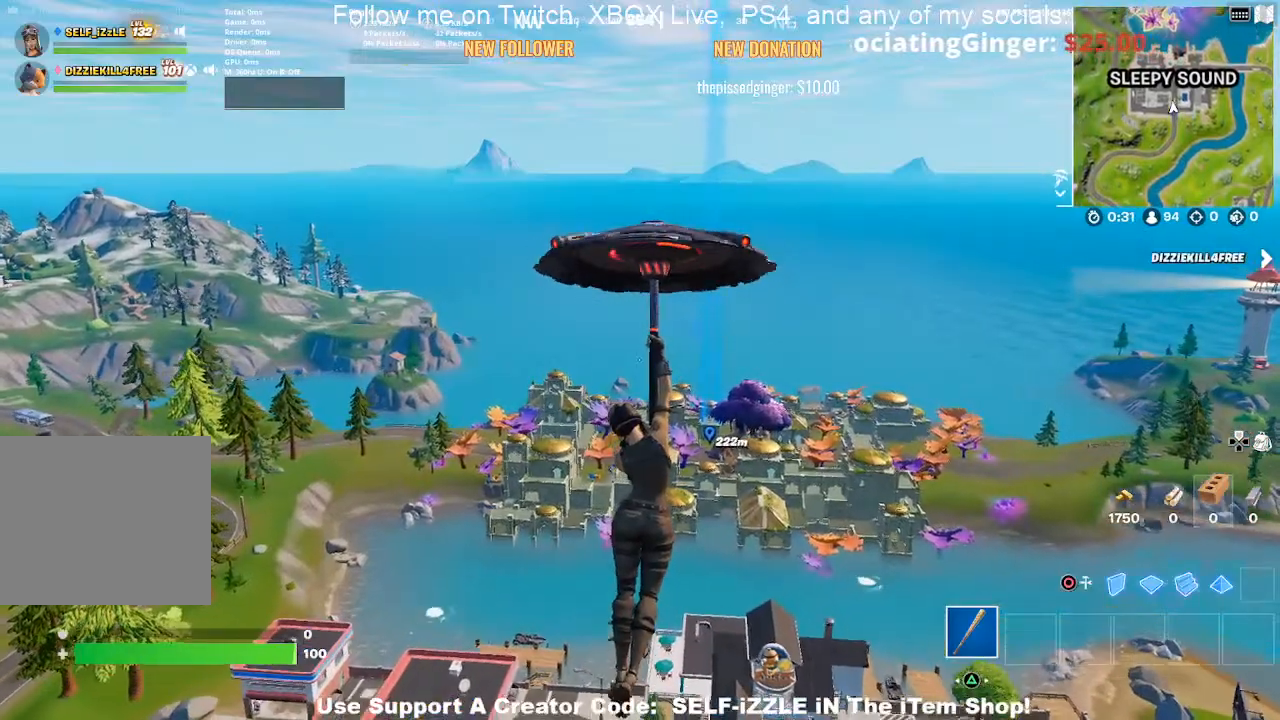
{"buttons": [], "left_stick": "up", "right_stick": "center", "events": []}
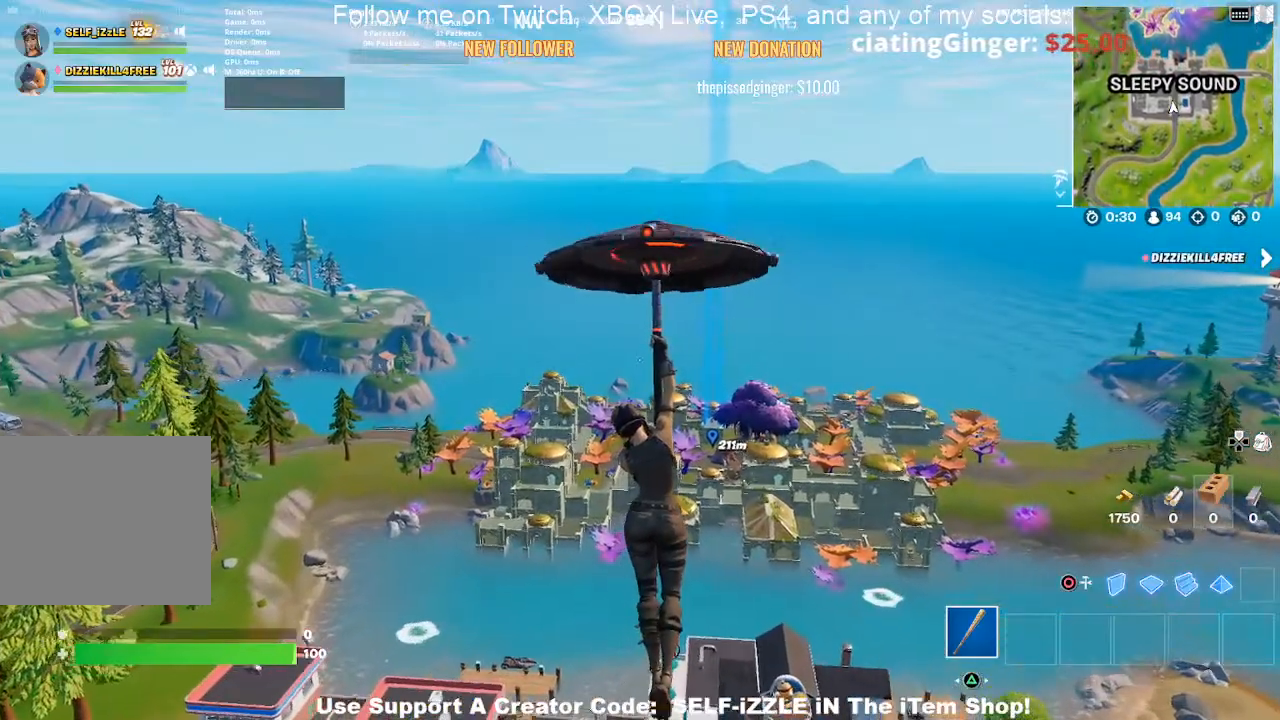
{"buttons": [], "left_stick": "up", "right_stick": "center", "events": []}
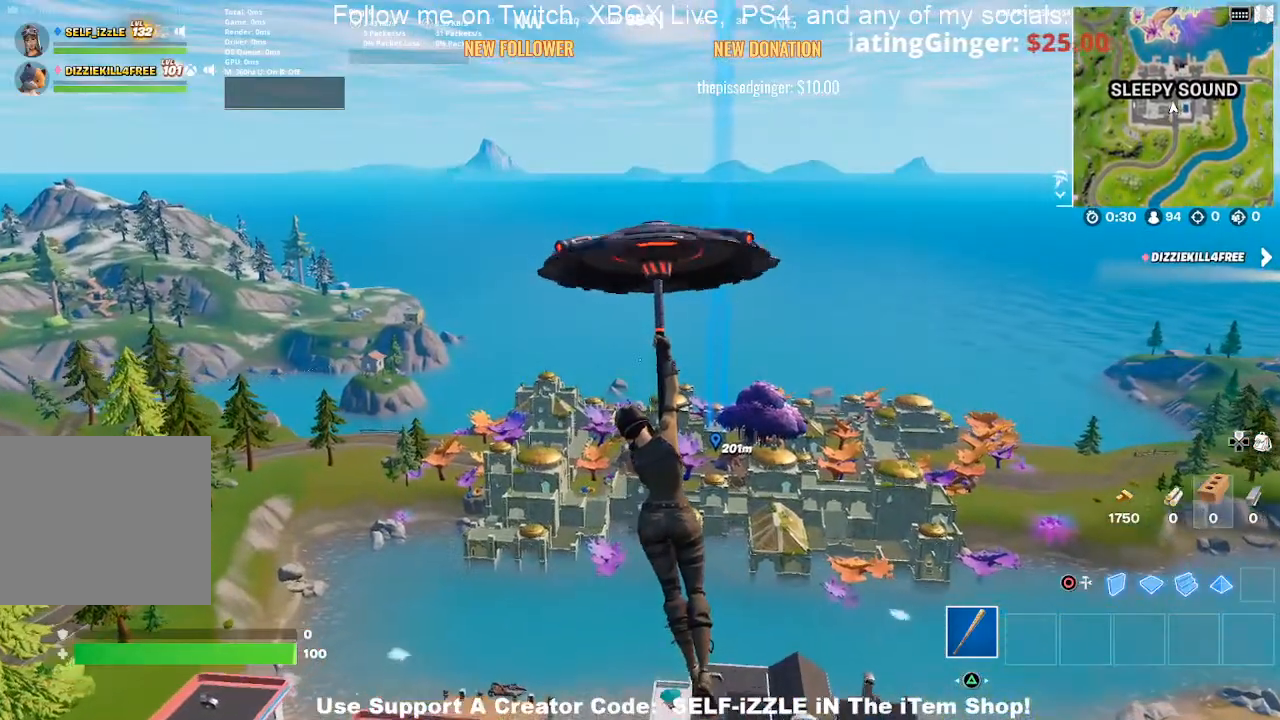
{"buttons": [], "left_stick": "up", "right_stick": "center", "events": []}
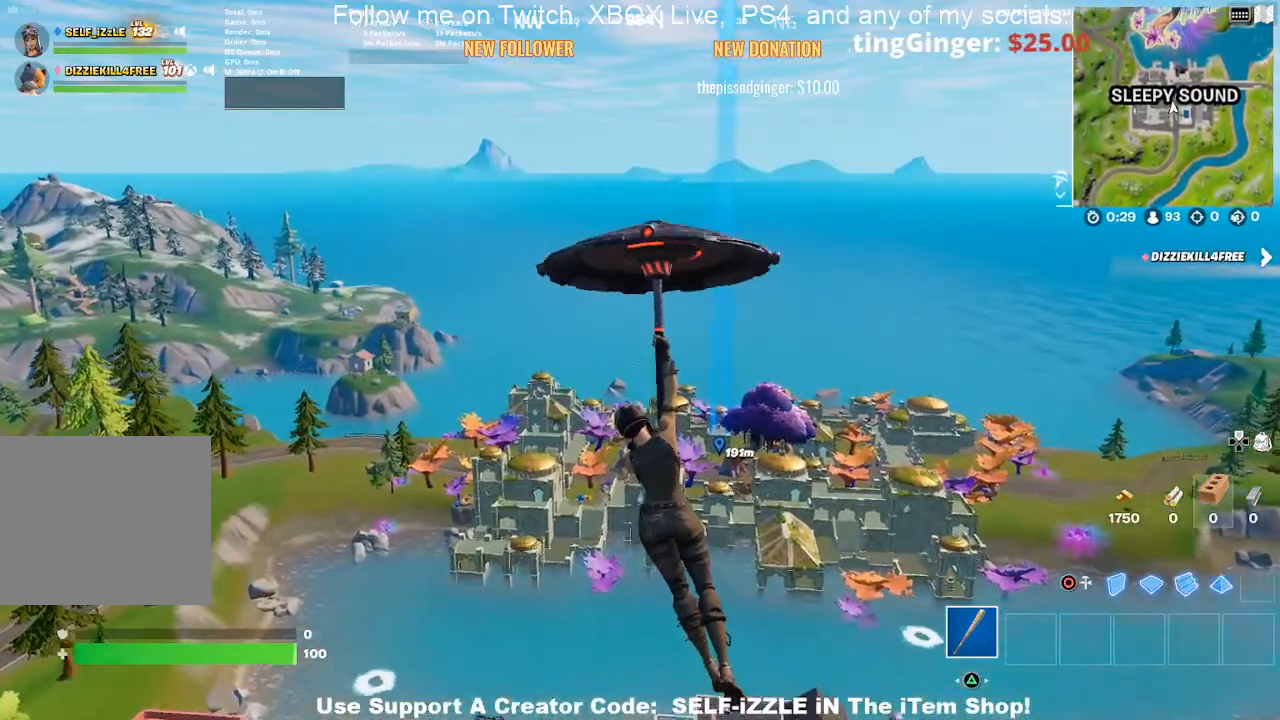
{"buttons": [], "left_stick": "up", "right_stick": "center", "events": []}
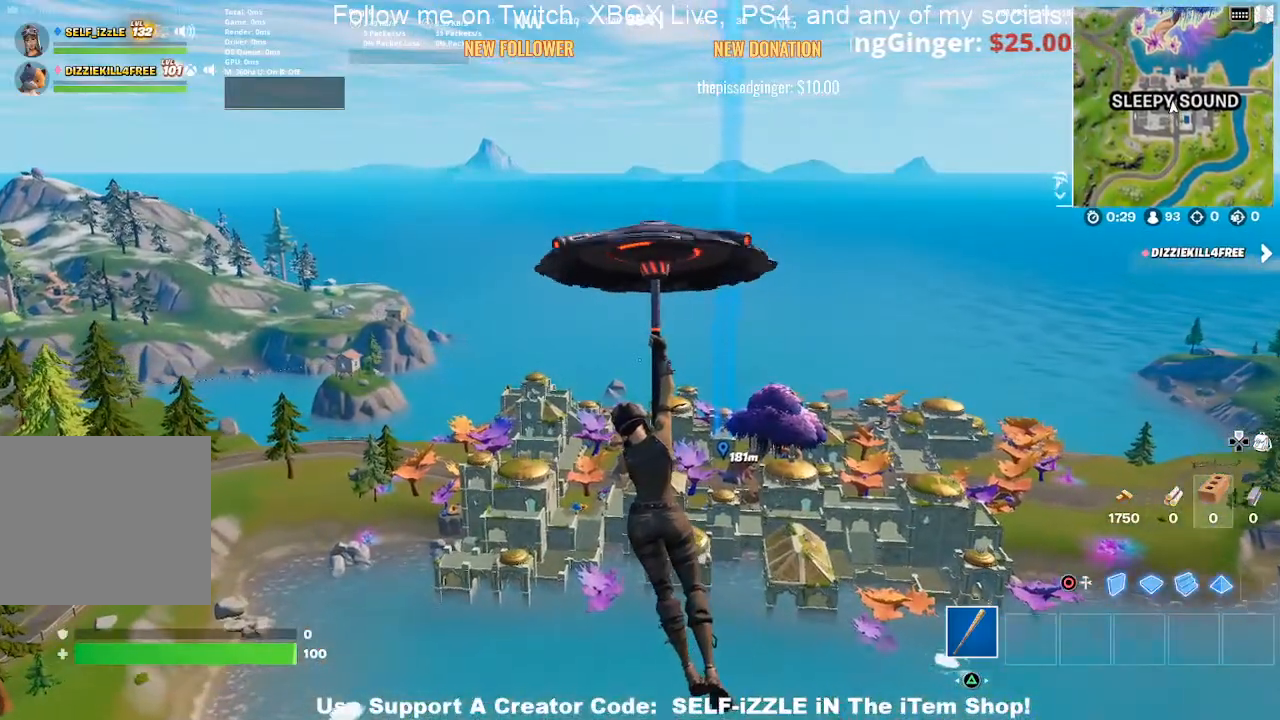
{"buttons": [], "left_stick": "up", "right_stick": "center", "events": []}
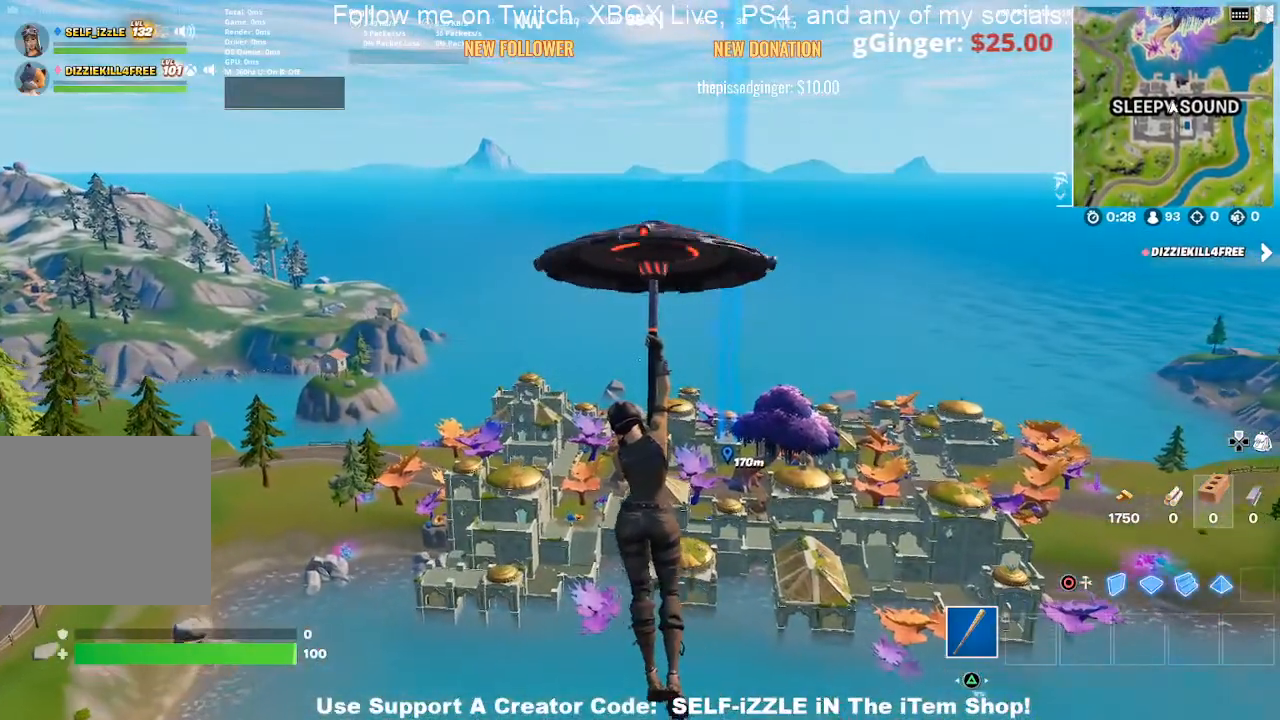
{"buttons": [], "left_stick": "up", "right_stick": "center", "events": []}
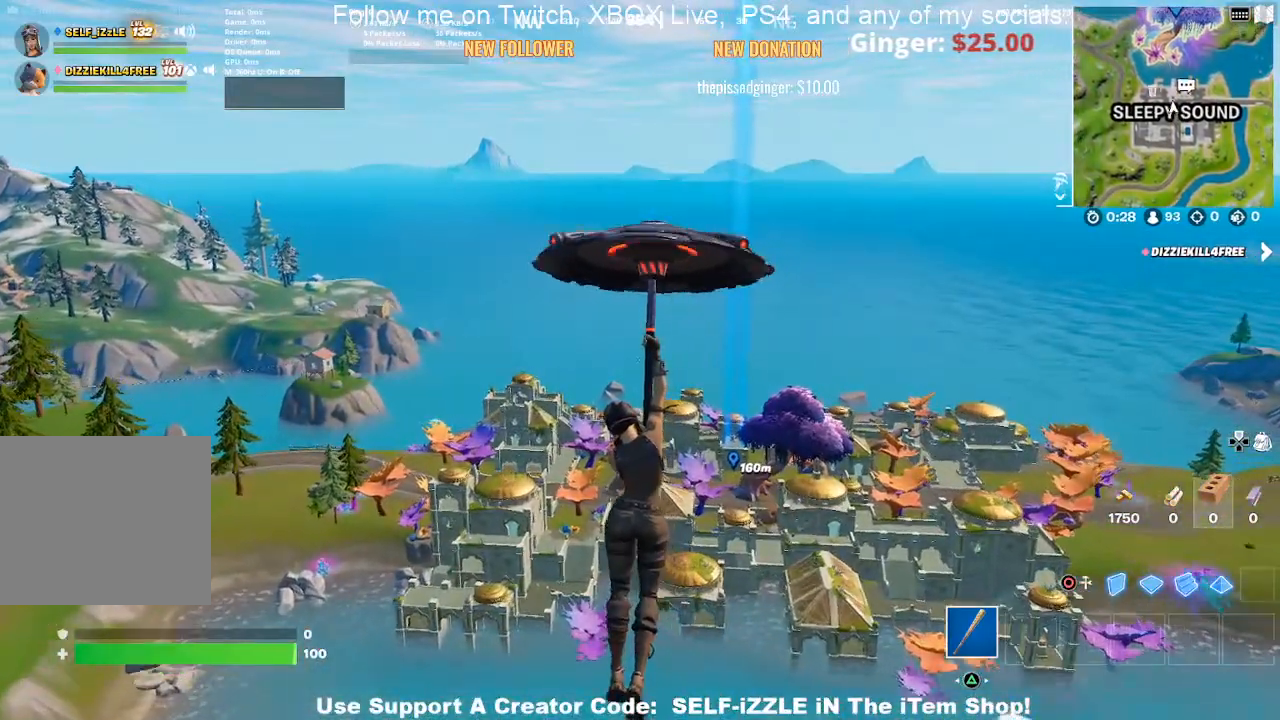
{"buttons": [], "left_stick": "up", "right_stick": "center", "events": []}
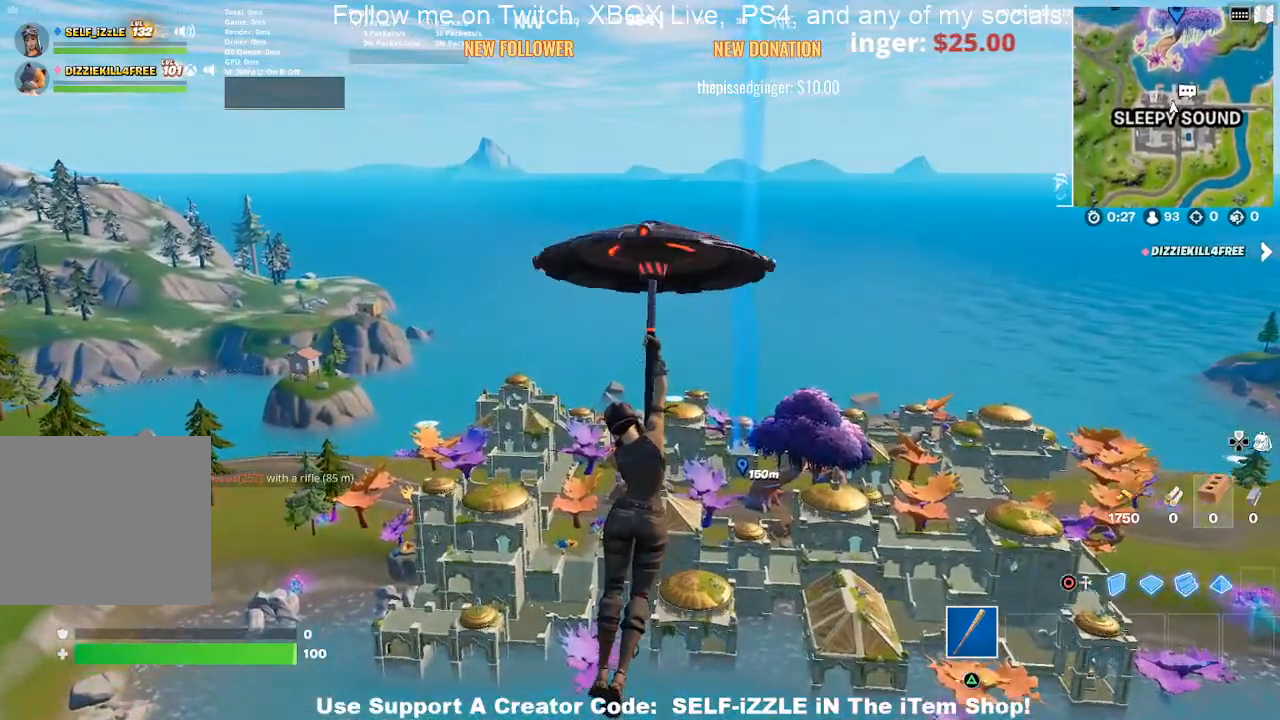
{"buttons": [], "left_stick": "up", "right_stick": "center", "events": []}
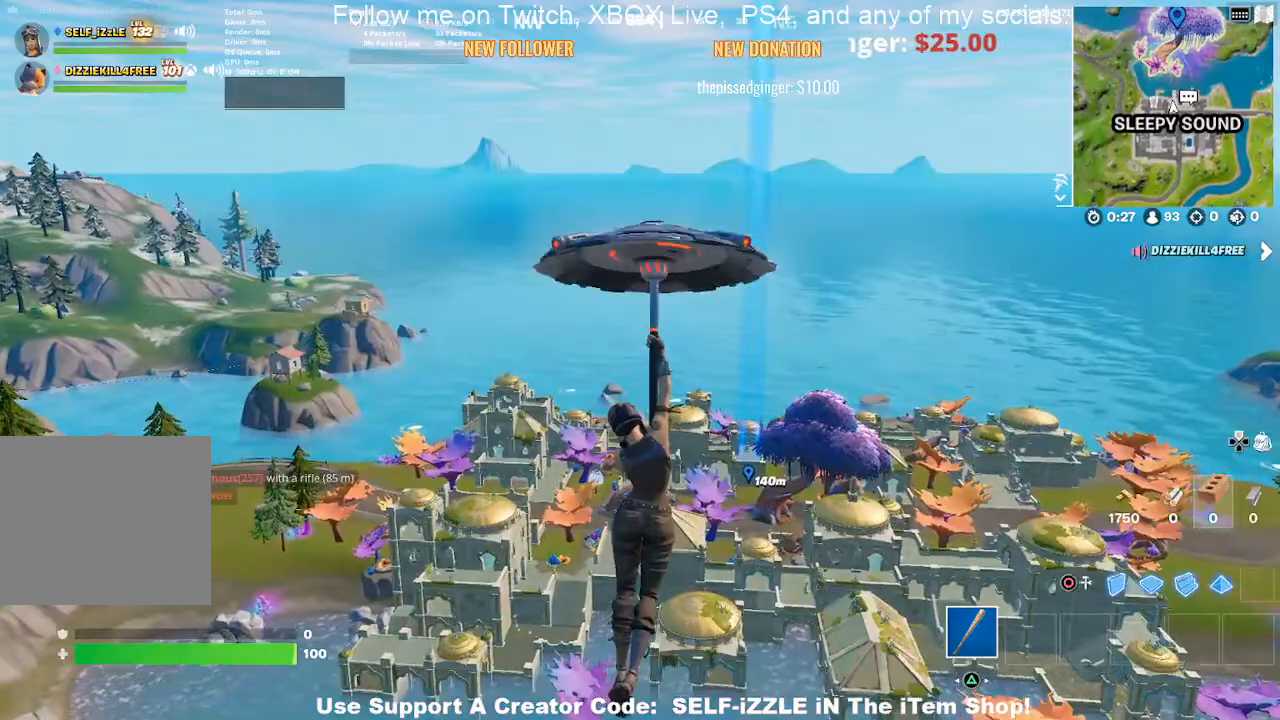
{"buttons": [], "left_stick": "up", "right_stick": "center", "events": []}
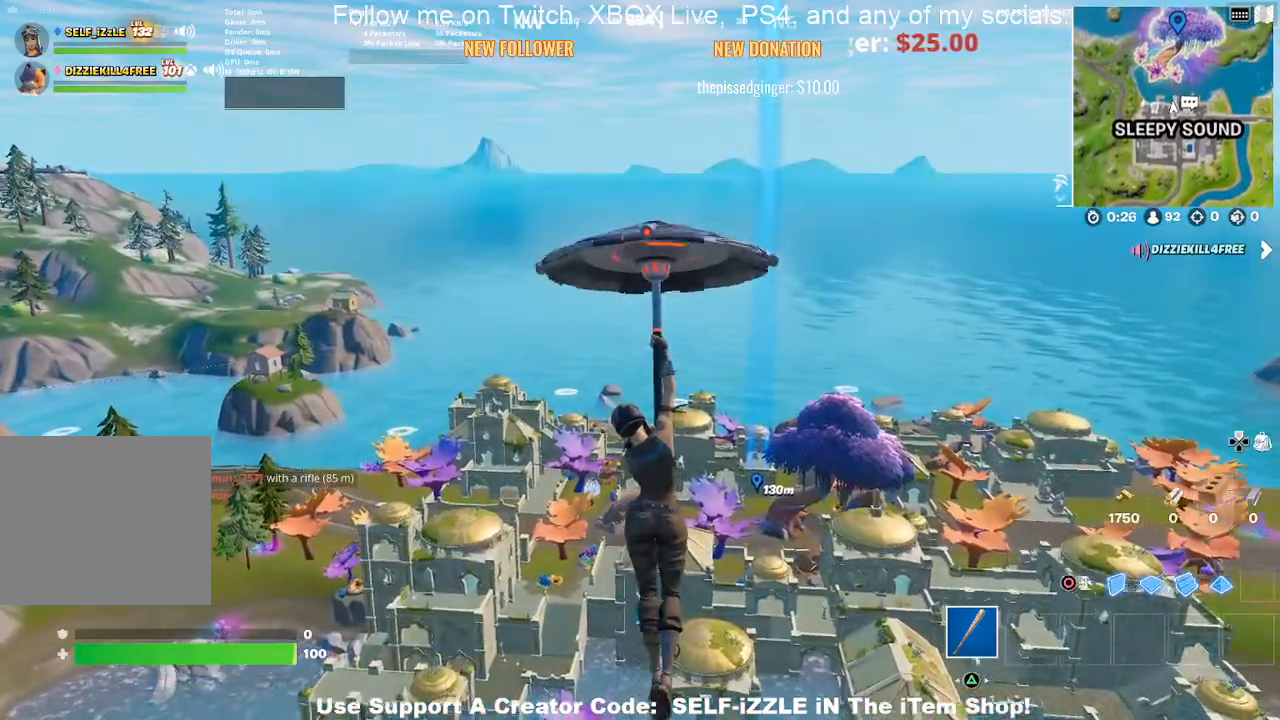
{"buttons": [], "left_stick": "up", "right_stick": "center", "events": []}
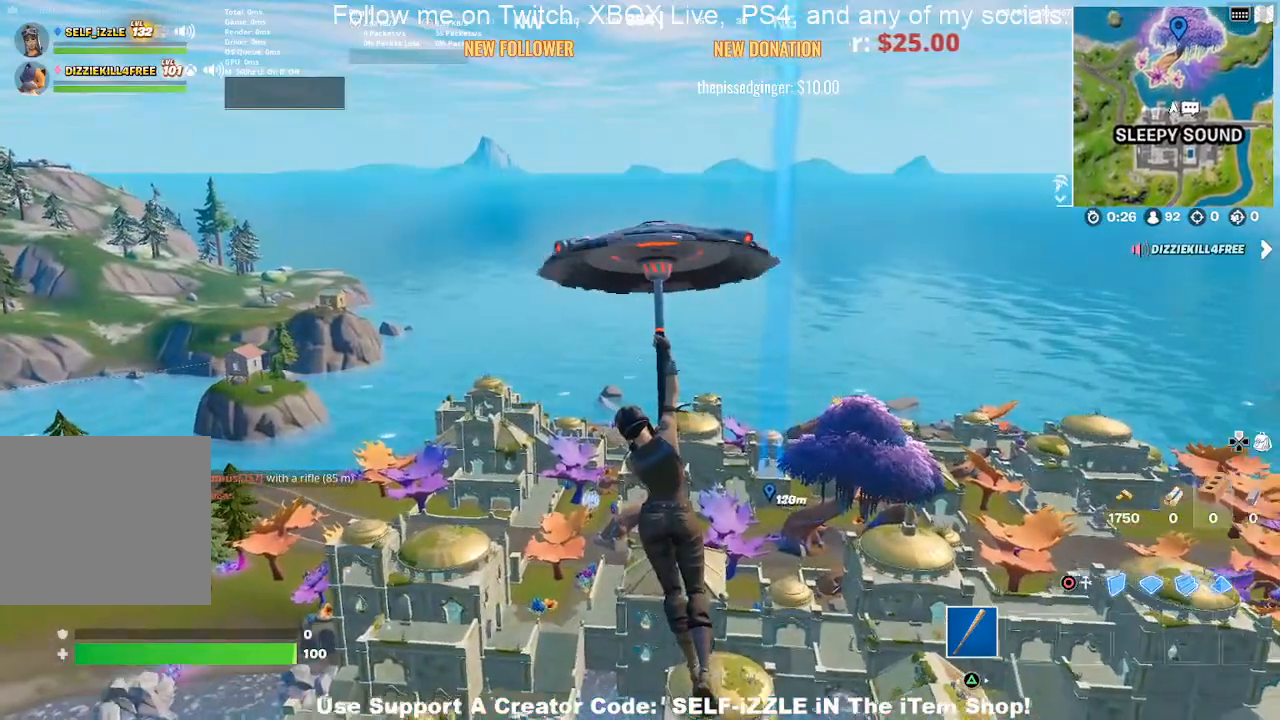
{"buttons": [], "left_stick": "up", "right_stick": "center", "events": []}
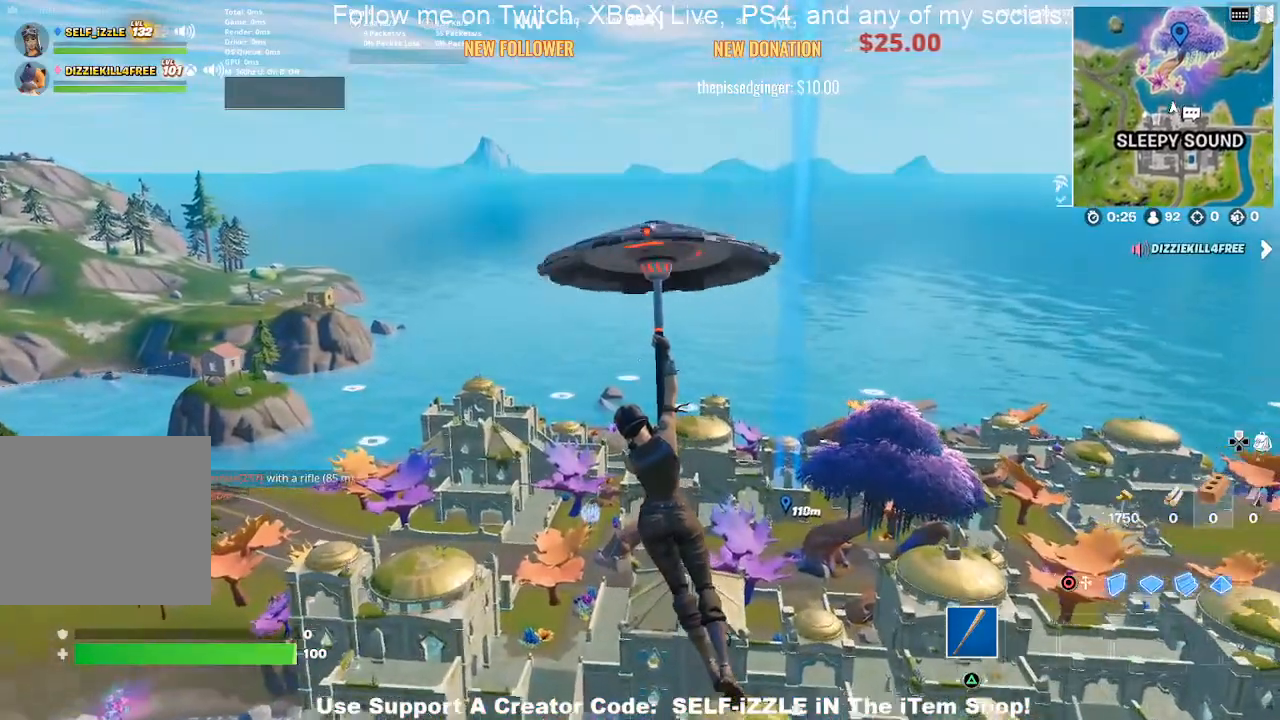
{"buttons": [], "left_stick": "up", "right_stick": "center", "events": []}
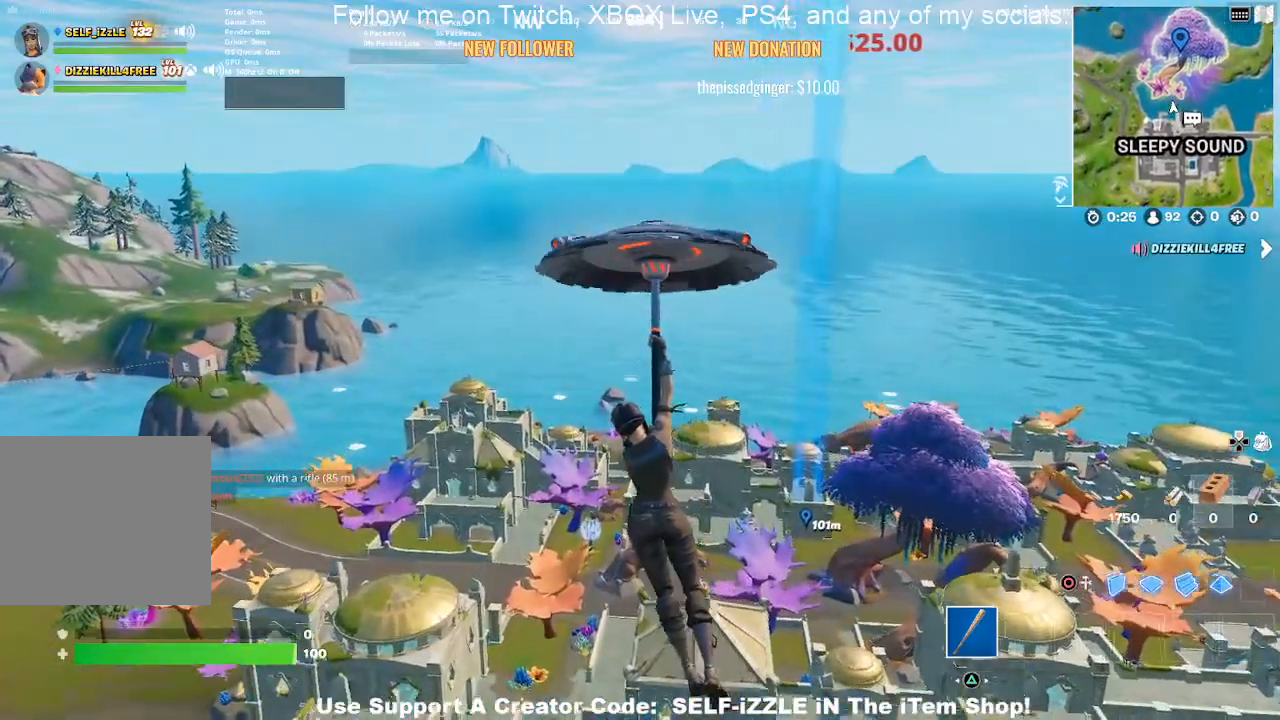
{"buttons": [], "left_stick": "up", "right_stick": "center", "events": []}
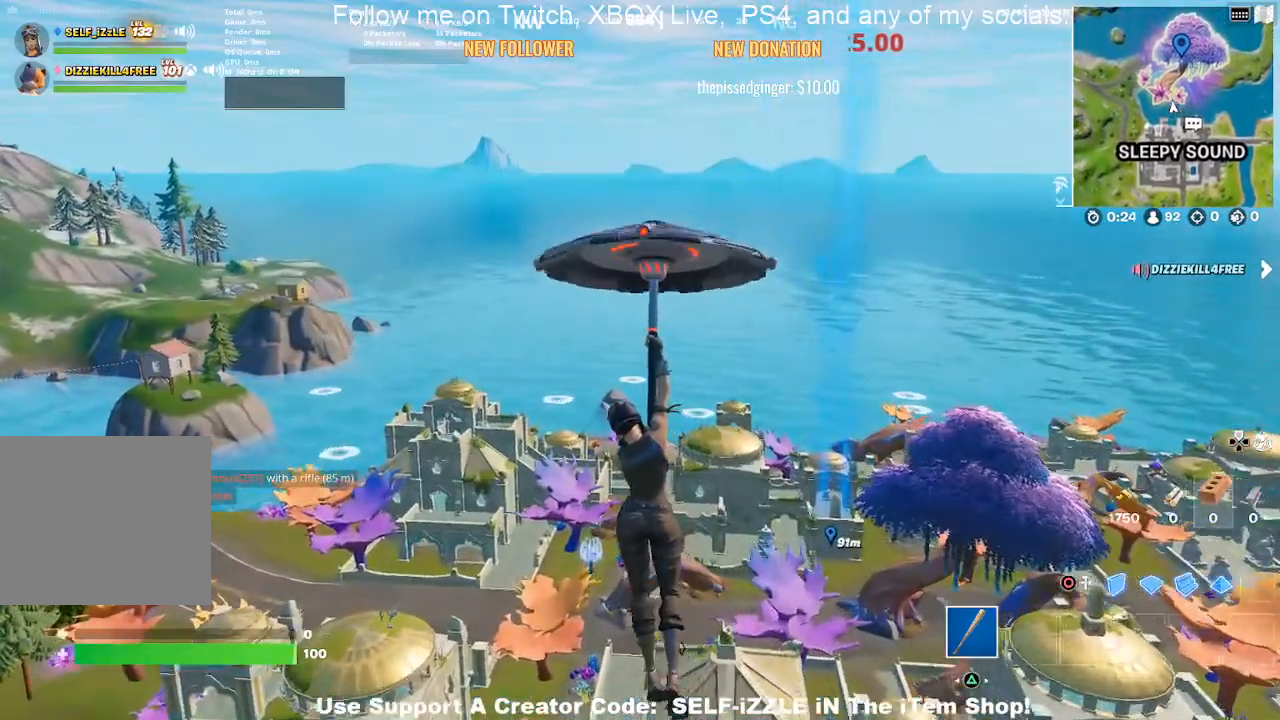
{"buttons": [], "left_stick": "up", "right_stick": "center", "events": []}
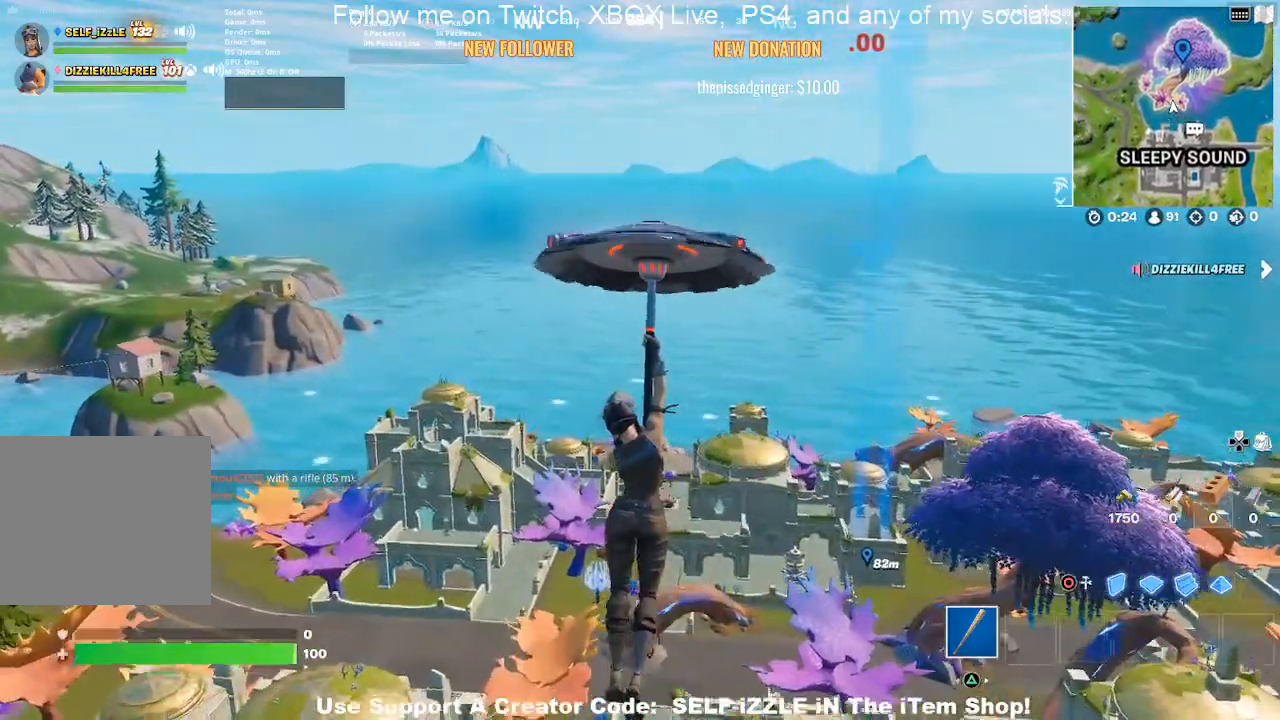
{"buttons": [], "left_stick": "up", "right_stick": "center", "events": []}
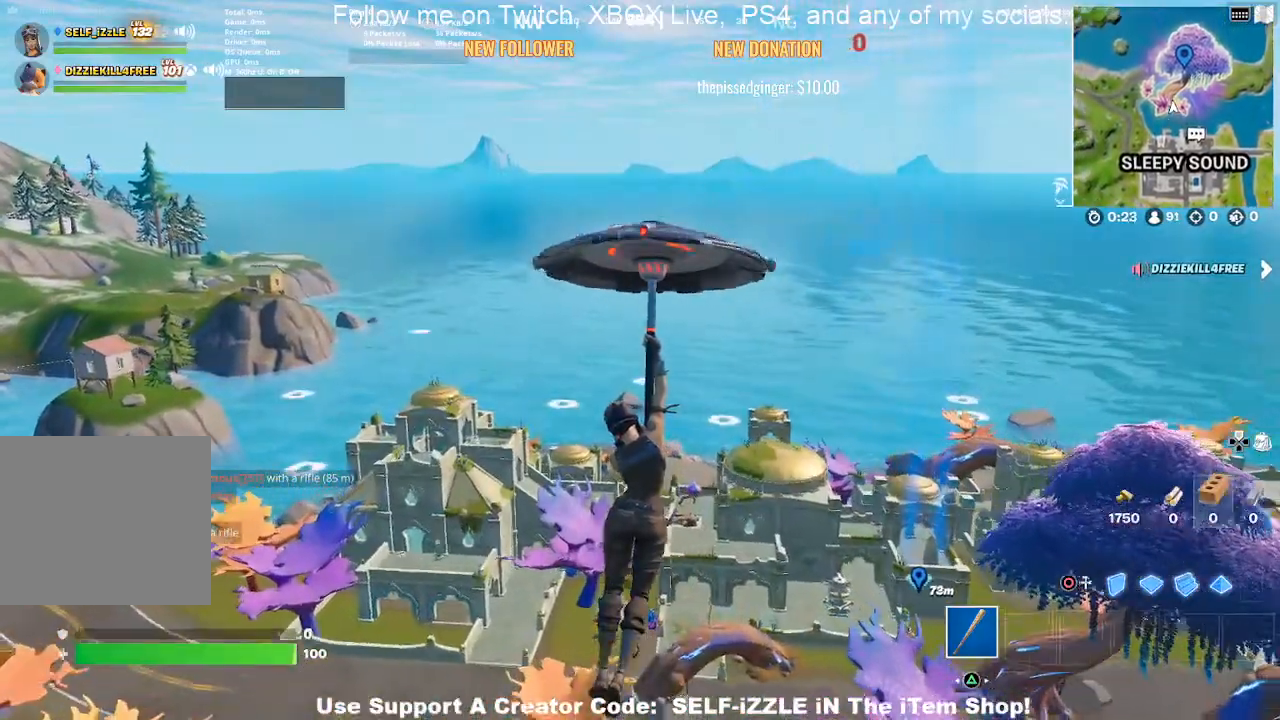
{"buttons": [], "left_stick": "up", "right_stick": "center", "events": []}
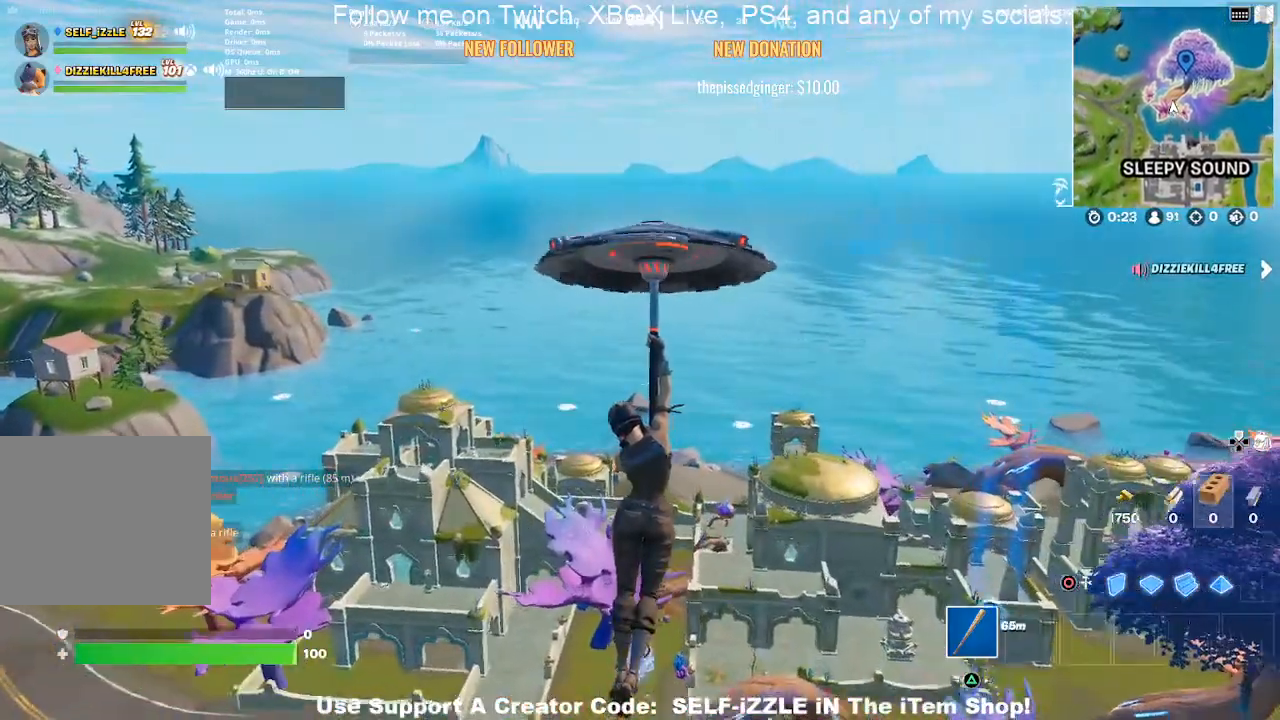
{"buttons": [], "left_stick": "up", "right_stick": "center", "events": []}
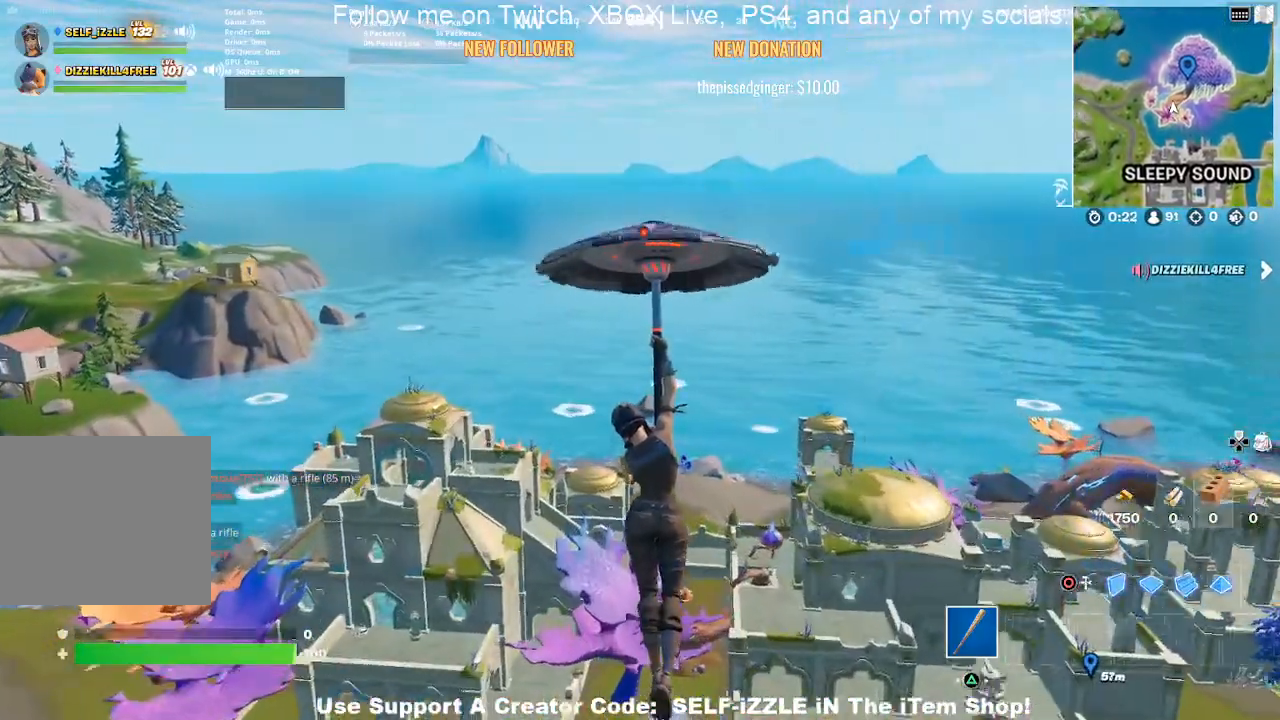
{"buttons": [], "left_stick": "up", "right_stick": "center", "events": []}
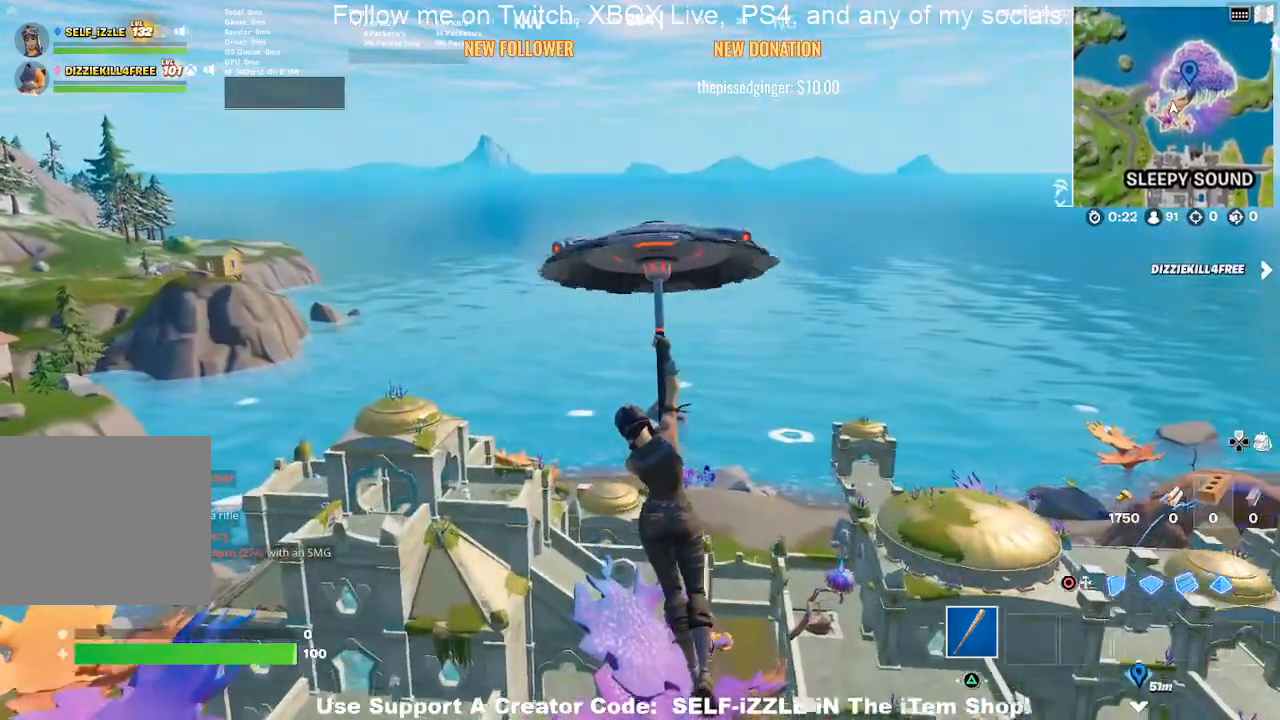
{"buttons": [], "left_stick": "up", "right_stick": "center", "events": []}
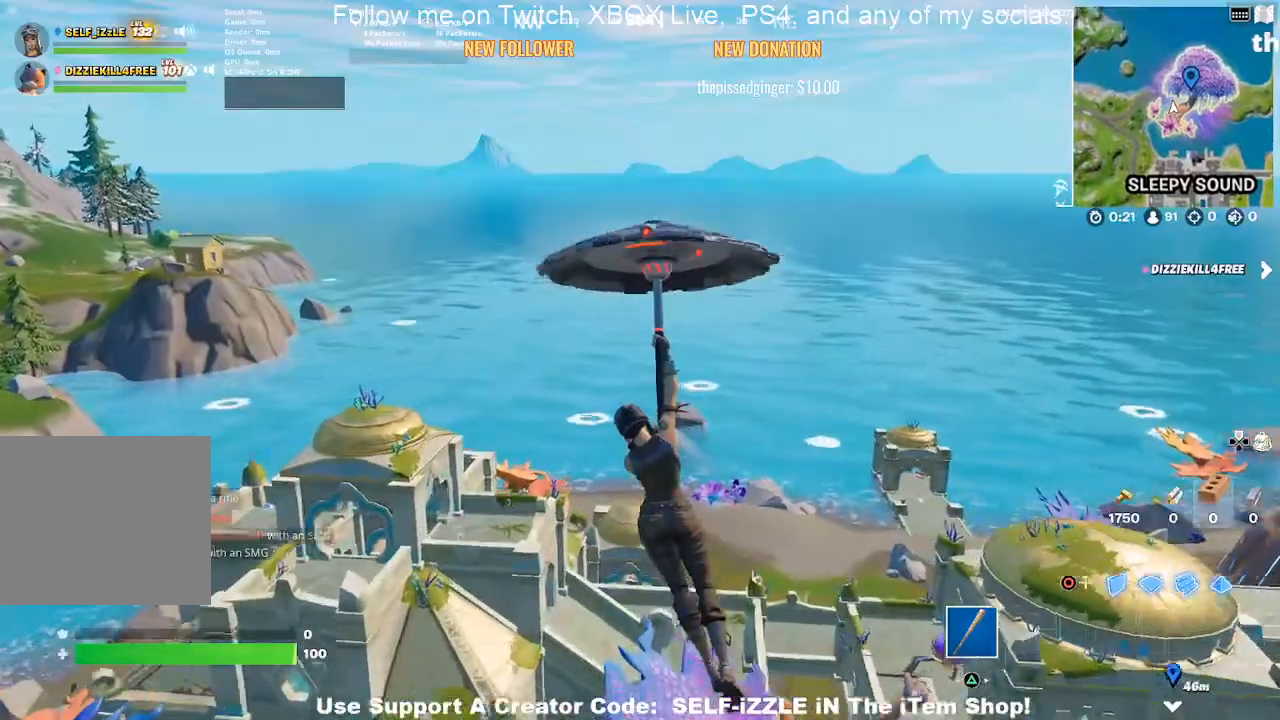
{"buttons": [], "left_stick": "up", "right_stick": "center", "events": []}
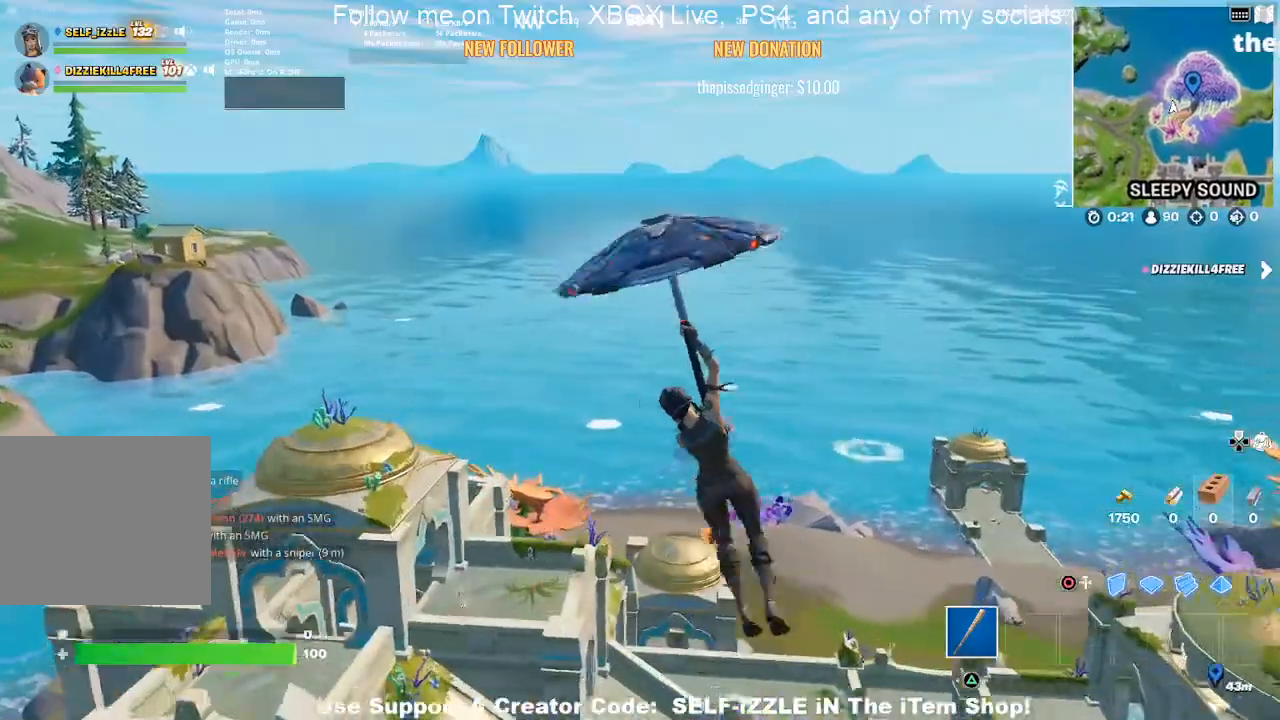
{"buttons": [], "left_stick": "up-left", "right_stick": "center", "events": [[500, "left_stick", "up-left"]]}
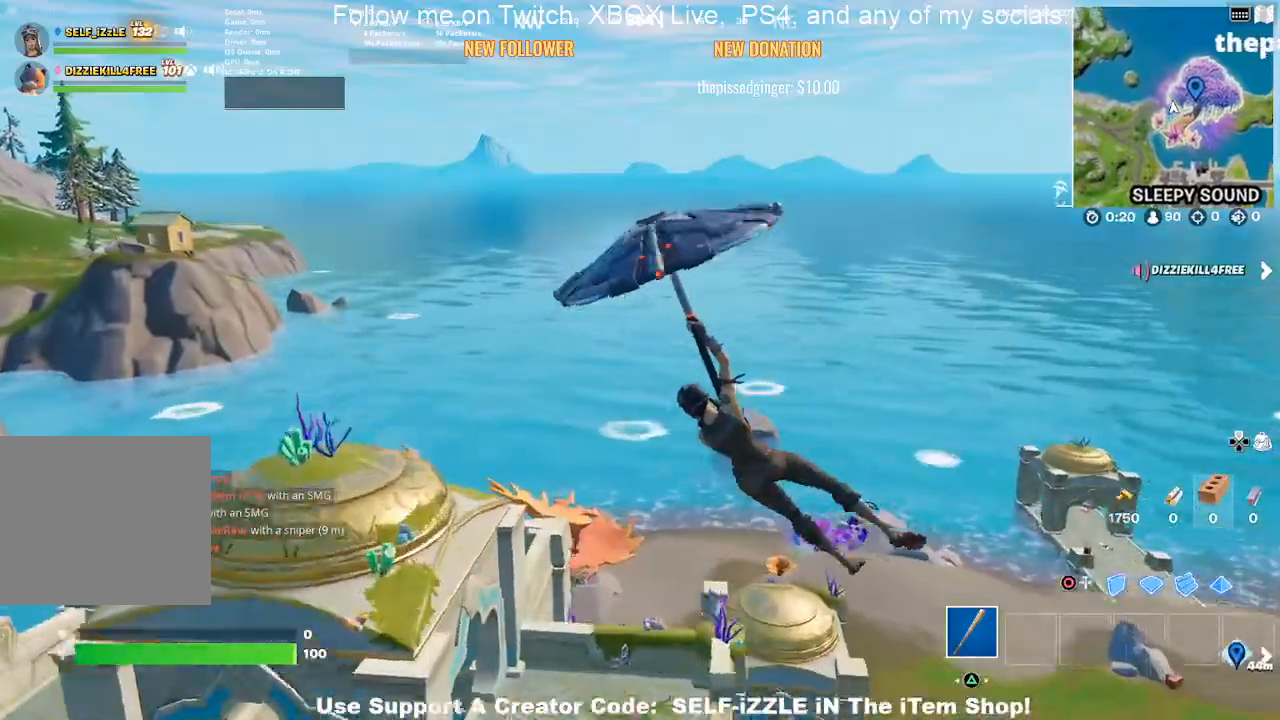
{"buttons": [], "left_stick": "up-left", "right_stick": "center", "events": []}
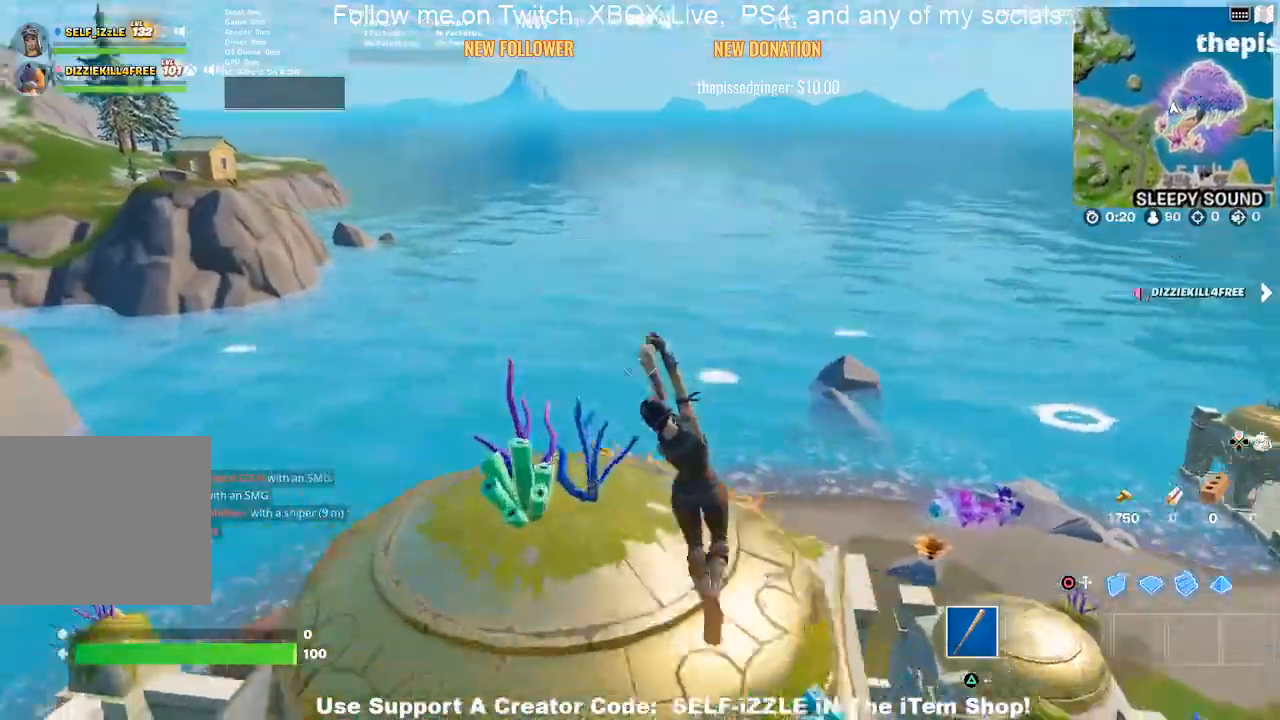
{"buttons": [], "left_stick": "center", "right_stick": "center", "events": [[200, "left_stick", "center"]]}